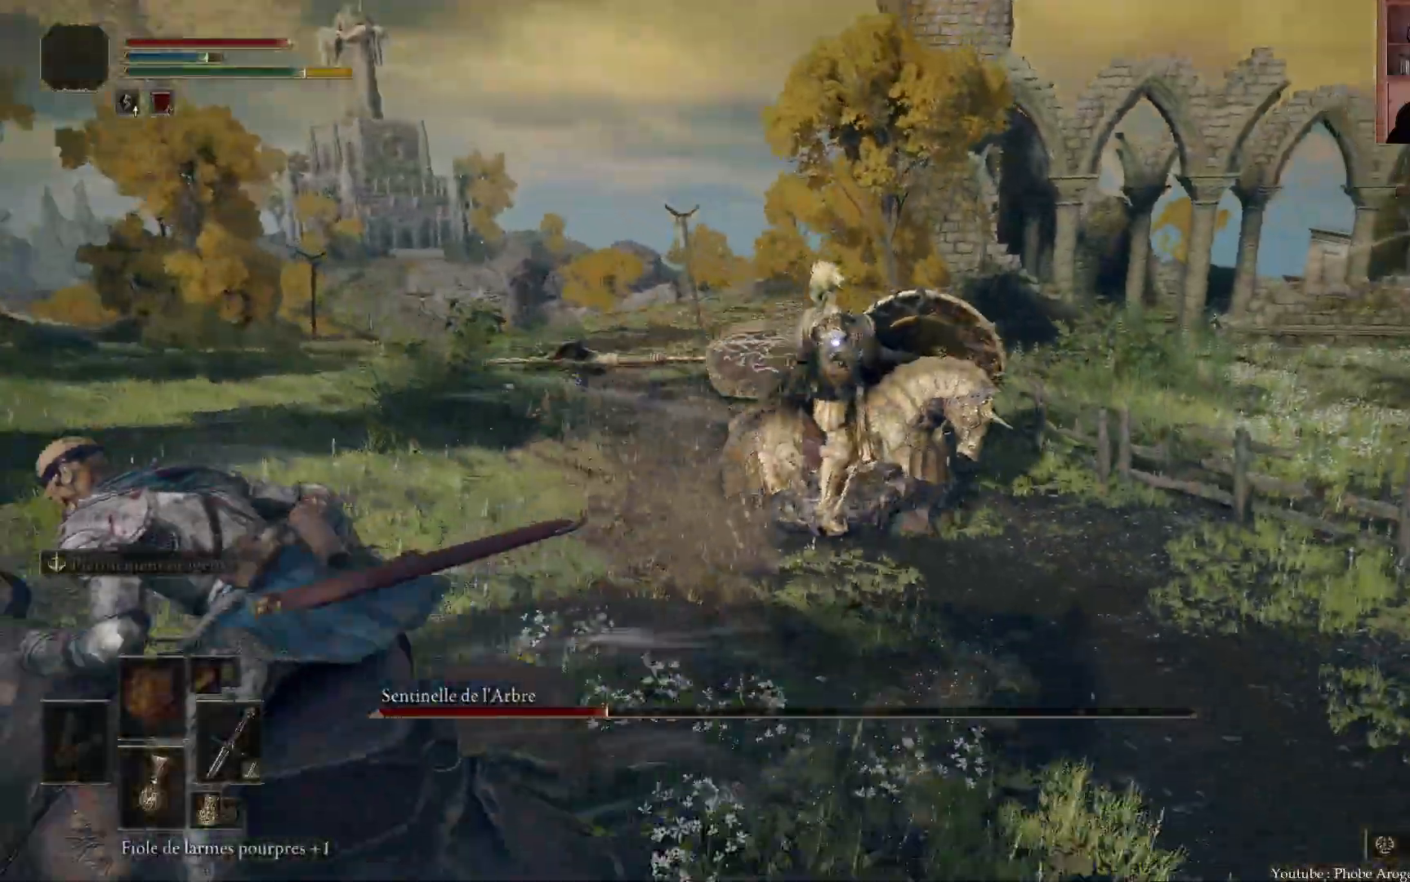
Gameplay with a controller (Xbox layout); each line is a JSON object with the inputs held at the frame after it. "events" lists button and stick changes between this image and that frame as [ms after this image, input, new state], when the widget could be followed in between. Not read: L3.
{"buttons": [], "left_stick": "up", "right_stick": "center", "events": [[283, "left_stick", "up"]]}
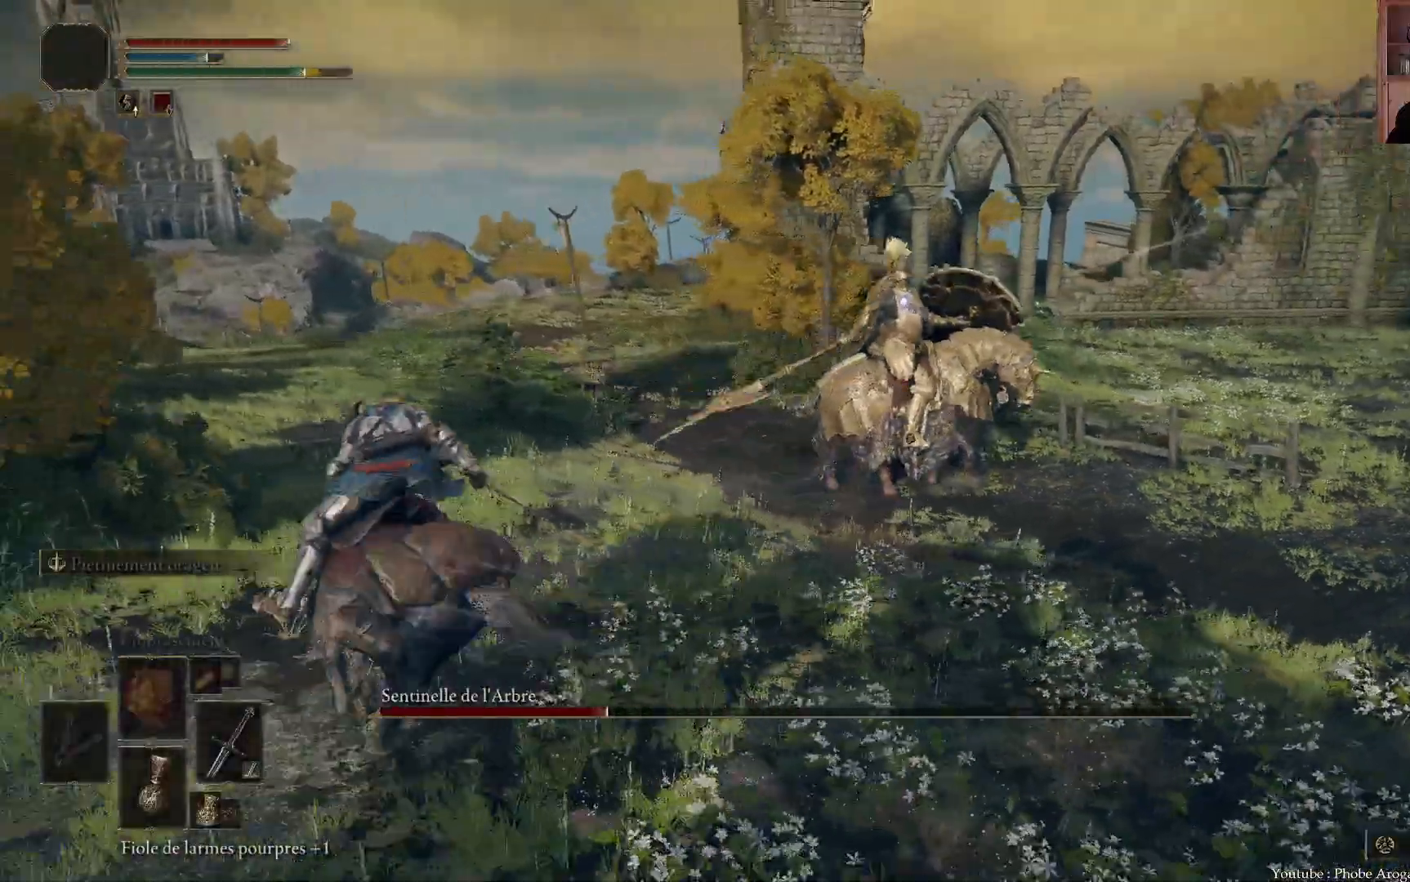
{"buttons": [], "left_stick": "up", "right_stick": "center", "events": []}
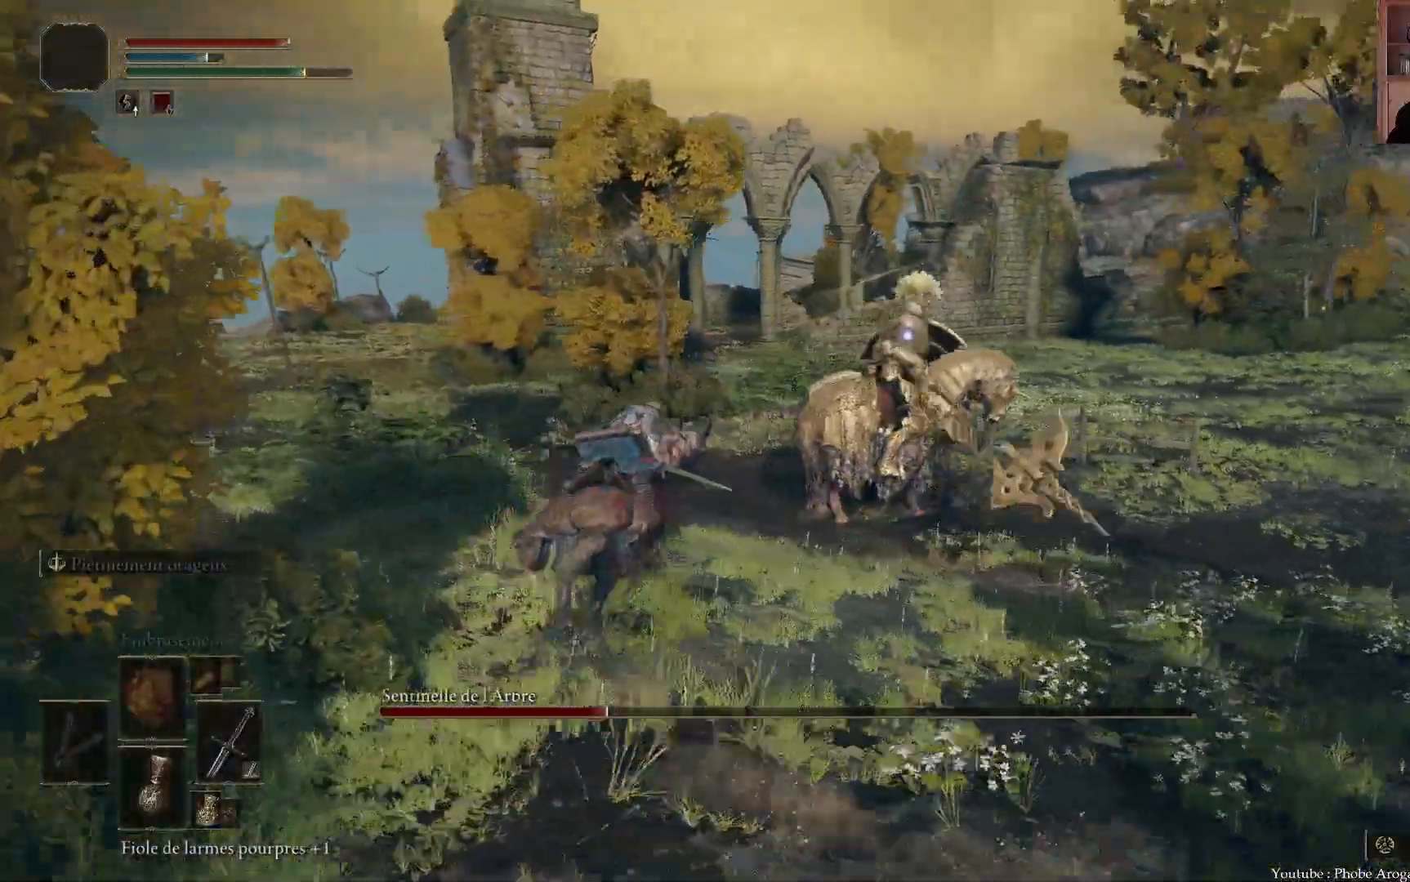
{"buttons": [], "left_stick": "up", "right_stick": "center", "events": []}
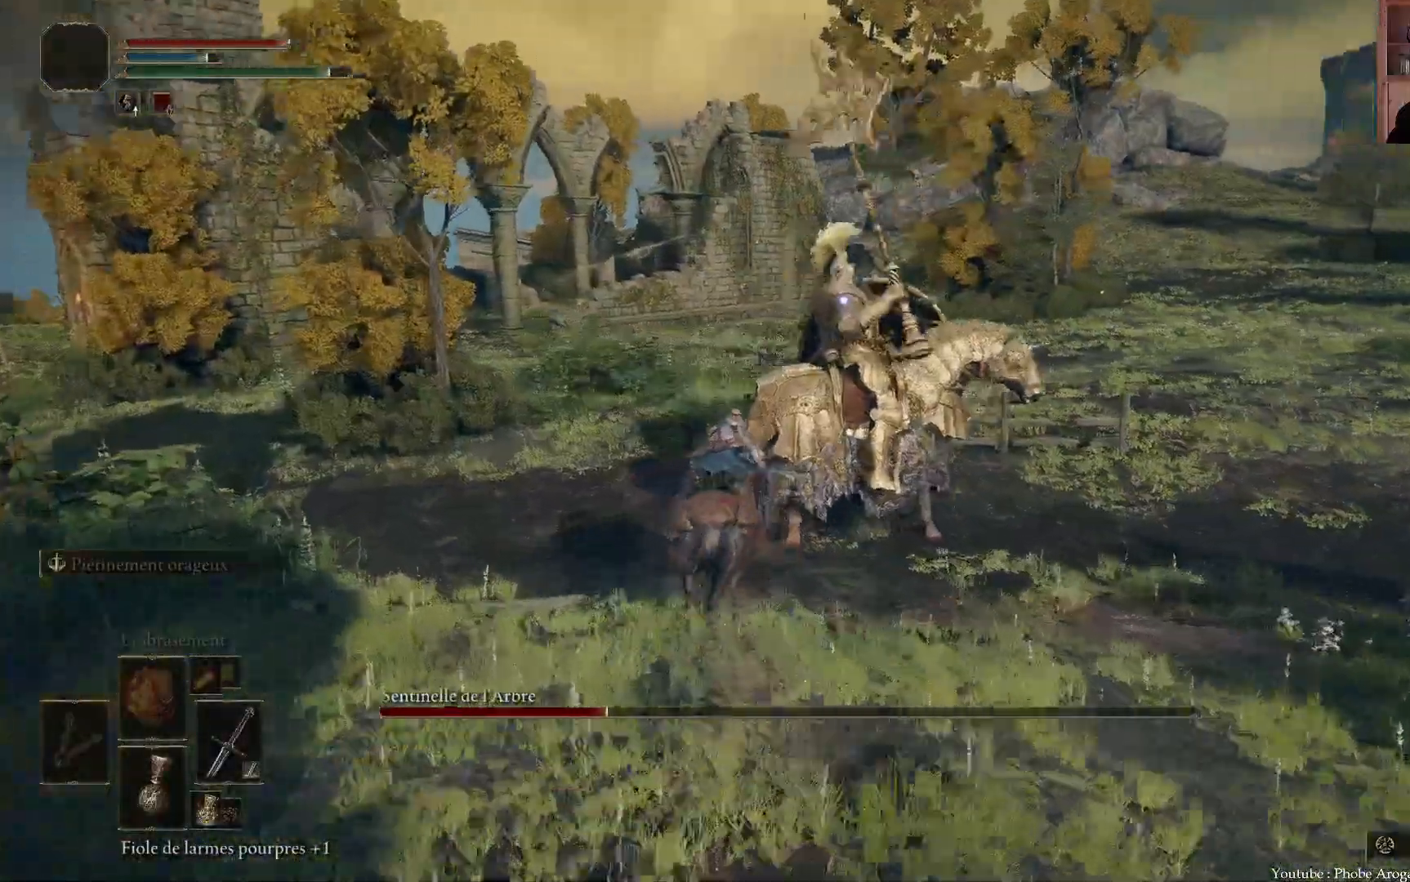
{"buttons": [], "left_stick": "up", "right_stick": "center", "events": []}